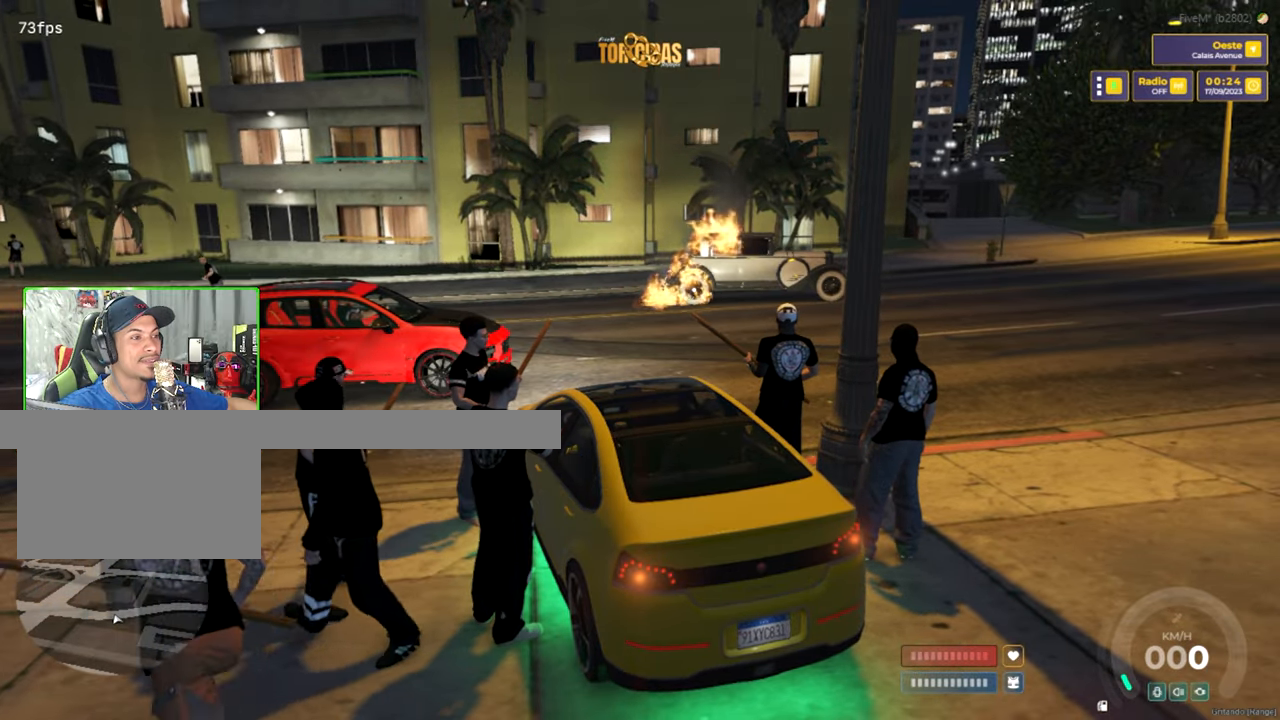
Gameplay with keyboard and mouse; each line is a JSON object with the keys and mouse buttons held at the frame after it. "events" lists presses ("down") and releases ("up") of "1", "2", "3", "4", "5", "a", "alt", "c", "caps_lock", "ctrl", "d", "e", "f", "g", "q", "r", "s", "shift", "space", "t", "tab", "v", "w", "x", "z", "mouse_left", "mouse_wheel" and "mouse_right" between this image and that frame as [ms after this image, input, new state], when the widget could be followed in between. "mouse_left", "mouse_wheel", "mouse_right" = the "left", "wheel", "right" buttons of the "mouse" list. No other keys are recorded. "wheel" means that the mouse wheel is clicked or scrolled. "mouse_move" is the direction in which the mouse moves at that frame (one of eight, or "still"), when it could be read.
{"keys": [], "mouse": [], "mouse_move": "still", "events": []}
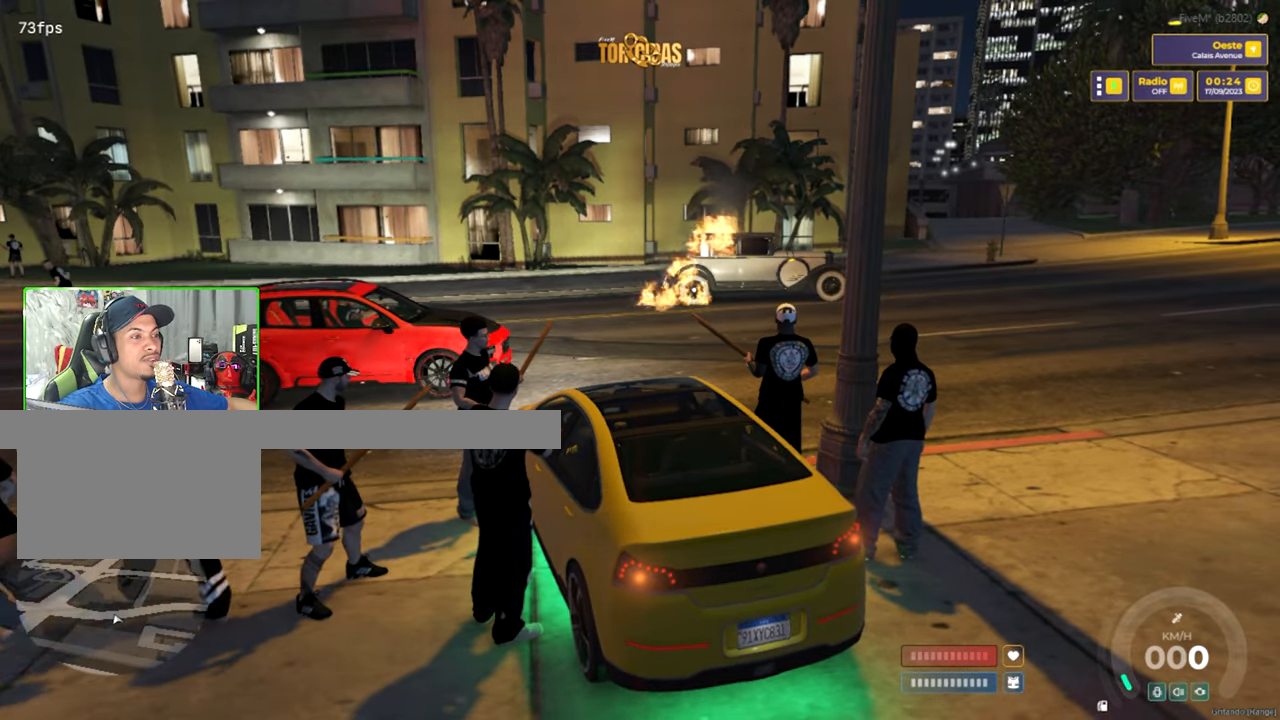
{"keys": [], "mouse": [], "mouse_move": "still", "events": []}
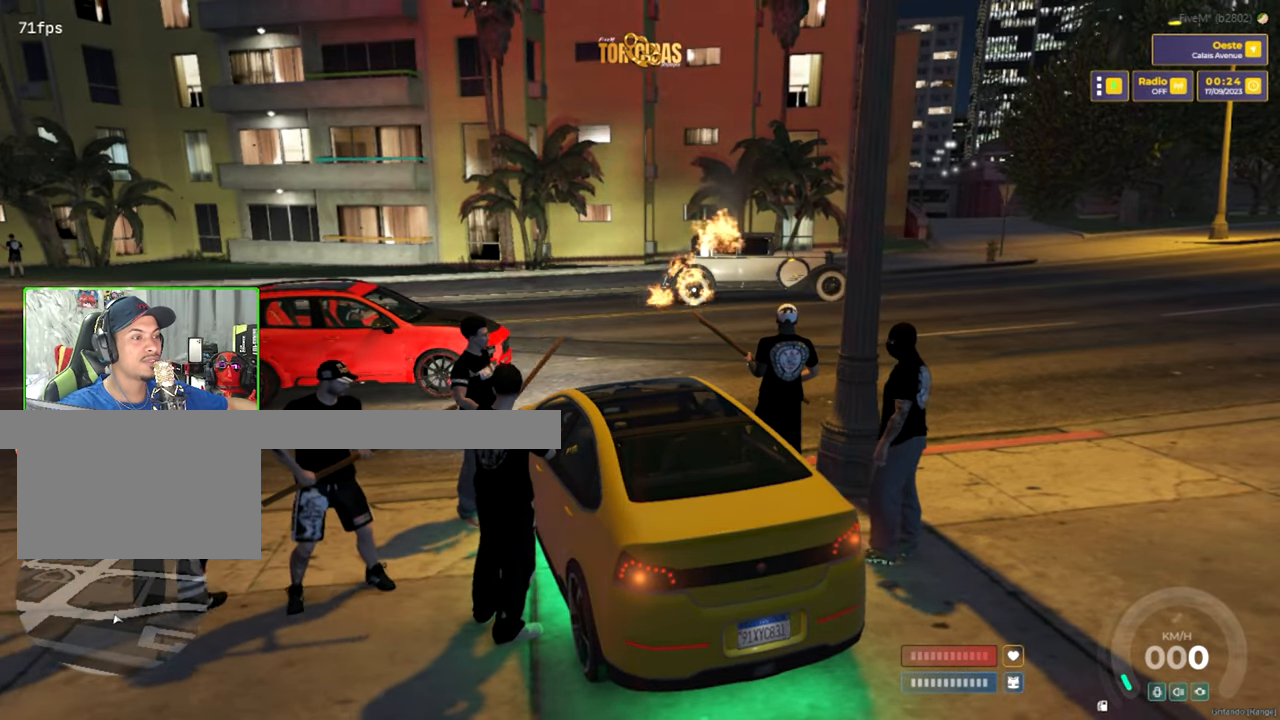
{"keys": [], "mouse": [], "mouse_move": "right", "events": []}
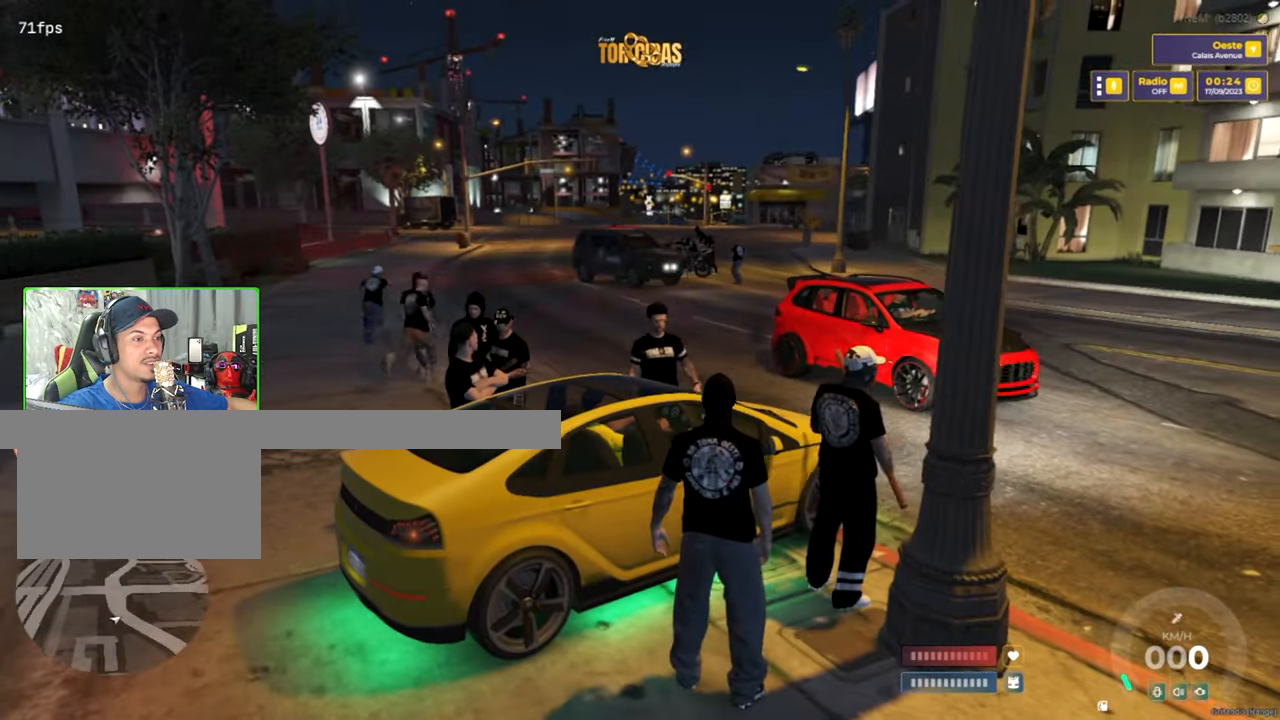
{"keys": [], "mouse": [], "mouse_move": "still", "events": []}
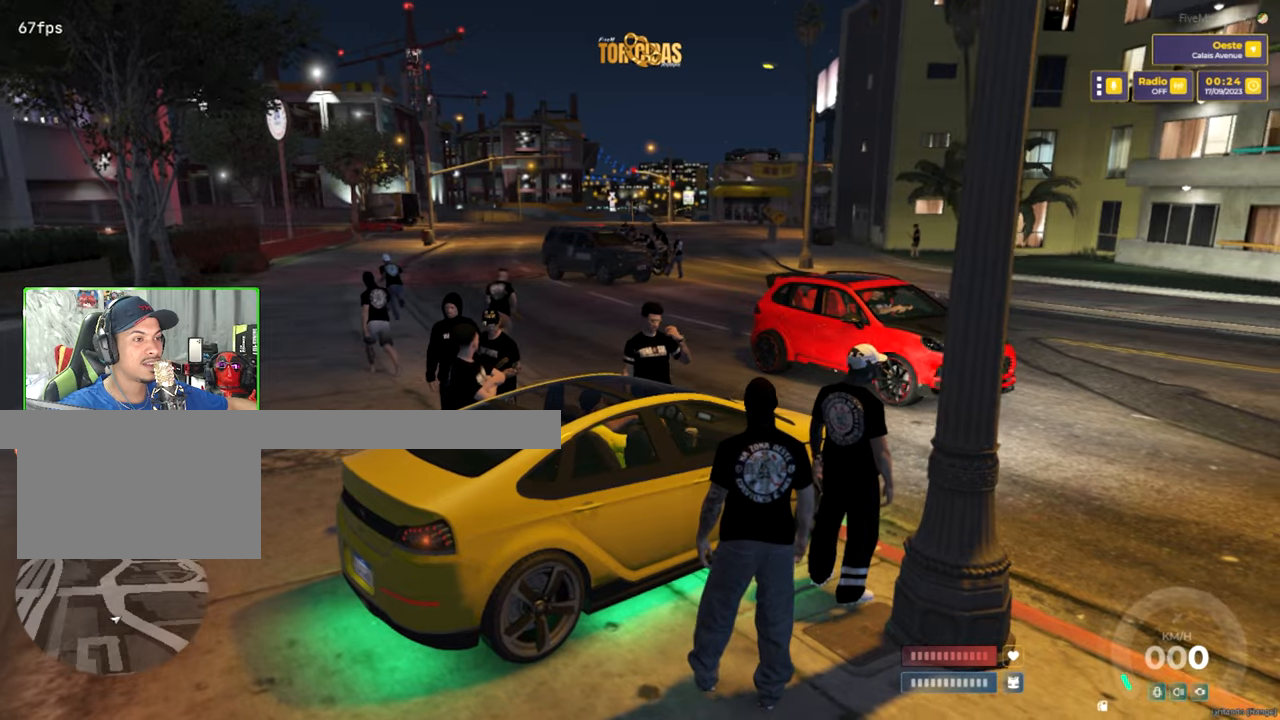
{"keys": [], "mouse": [], "mouse_move": "still", "events": []}
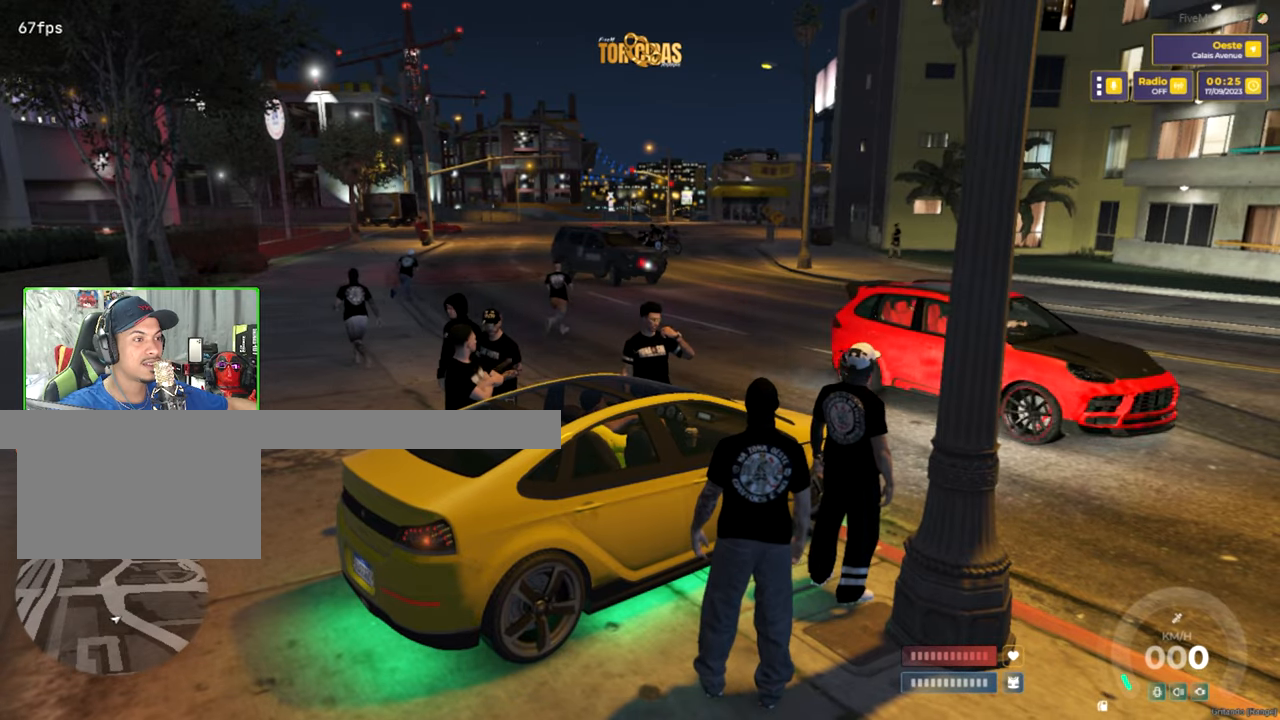
{"keys": [], "mouse": [], "mouse_move": "right", "events": []}
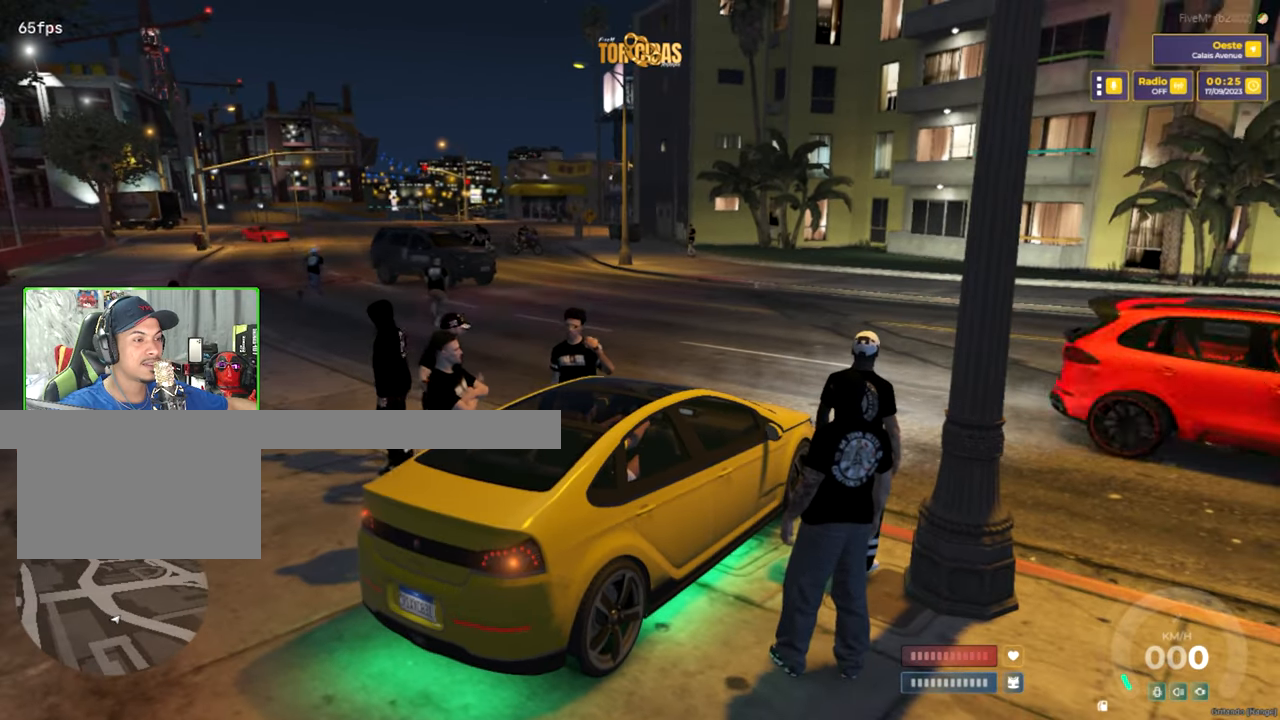
{"keys": [], "mouse": [], "mouse_move": "still", "events": []}
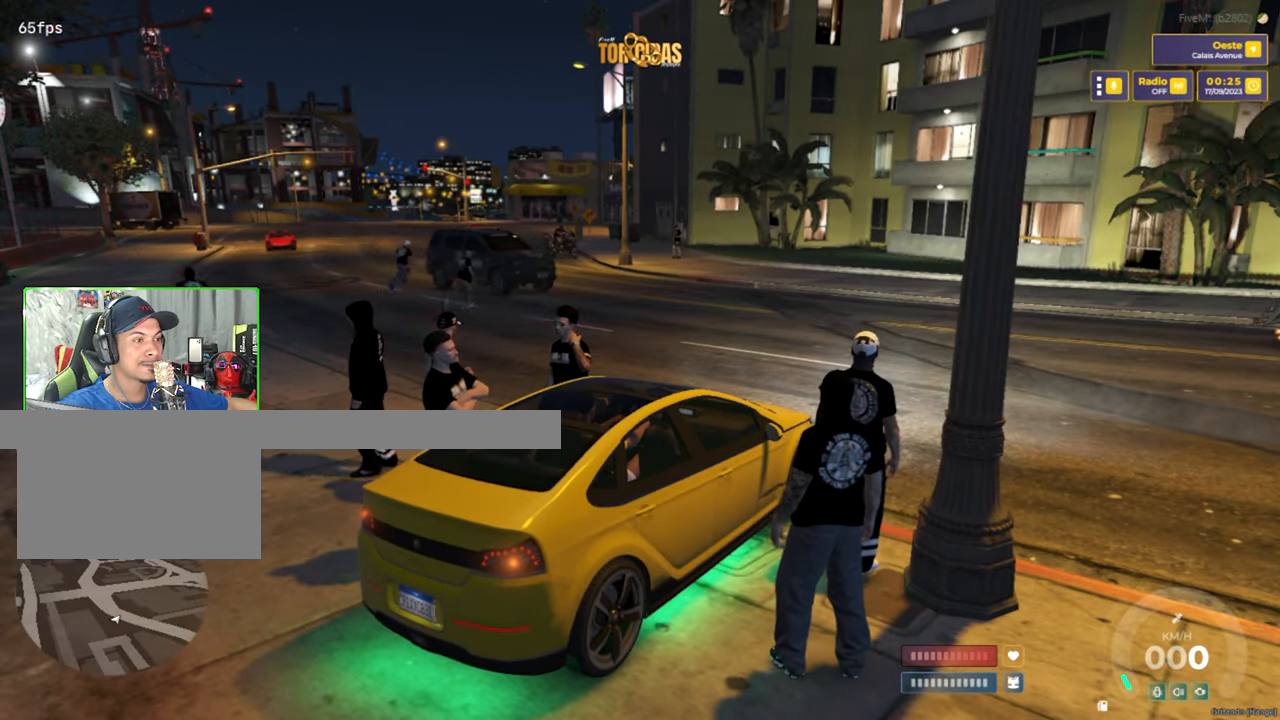
{"keys": [], "mouse": [], "mouse_move": "still", "events": []}
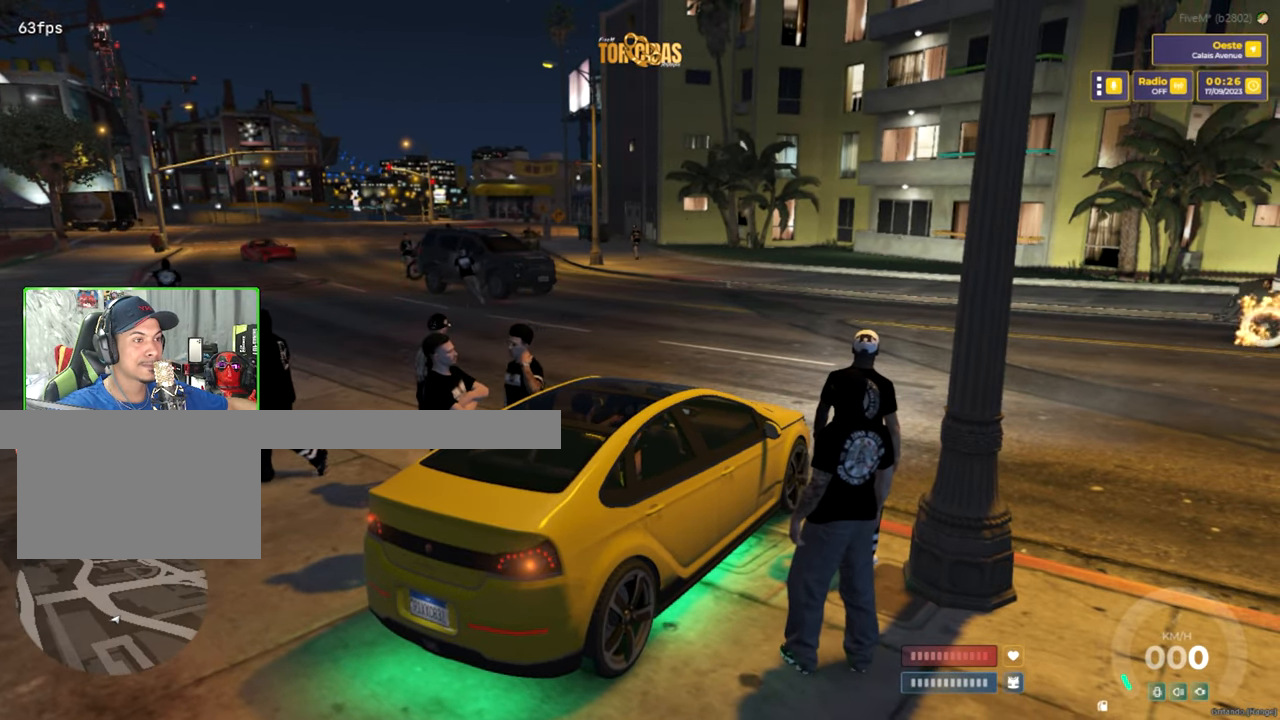
{"keys": [], "mouse": [], "mouse_move": "up-left", "events": []}
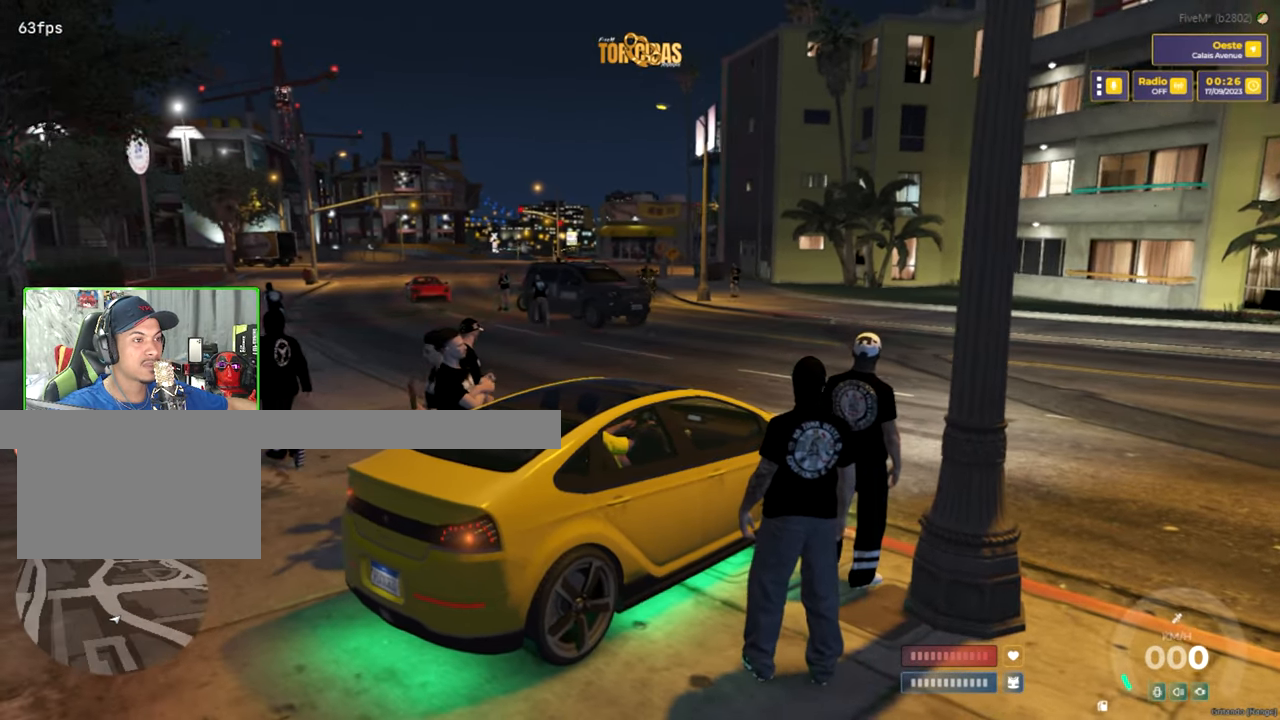
{"keys": [], "mouse": [], "mouse_move": "still", "events": []}
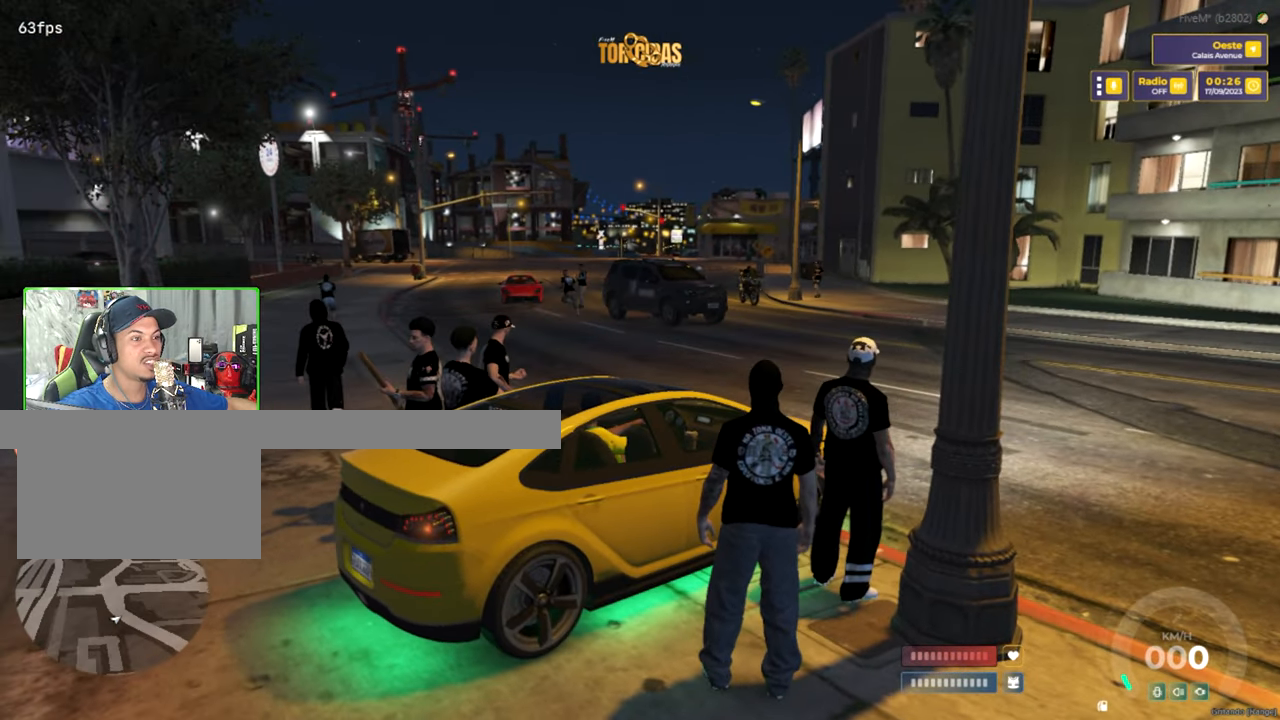
{"keys": [], "mouse": [], "mouse_move": "still", "events": []}
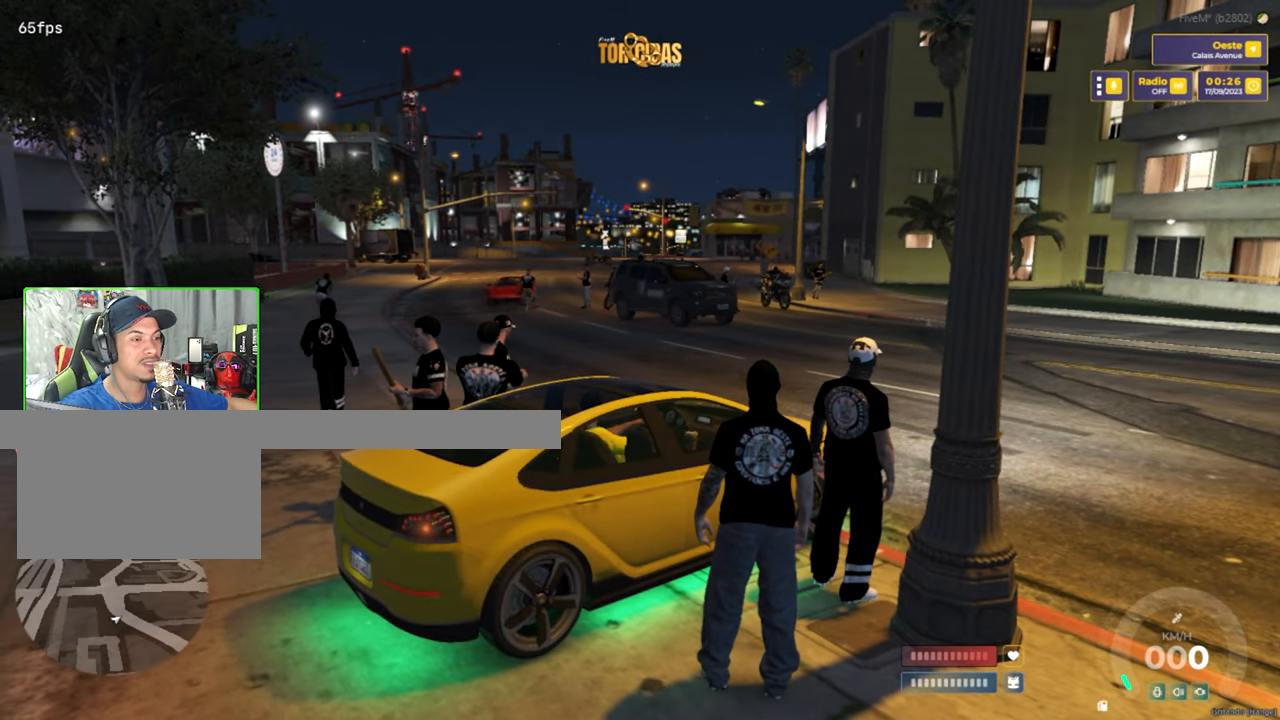
{"keys": [], "mouse": [], "mouse_move": "still", "events": []}
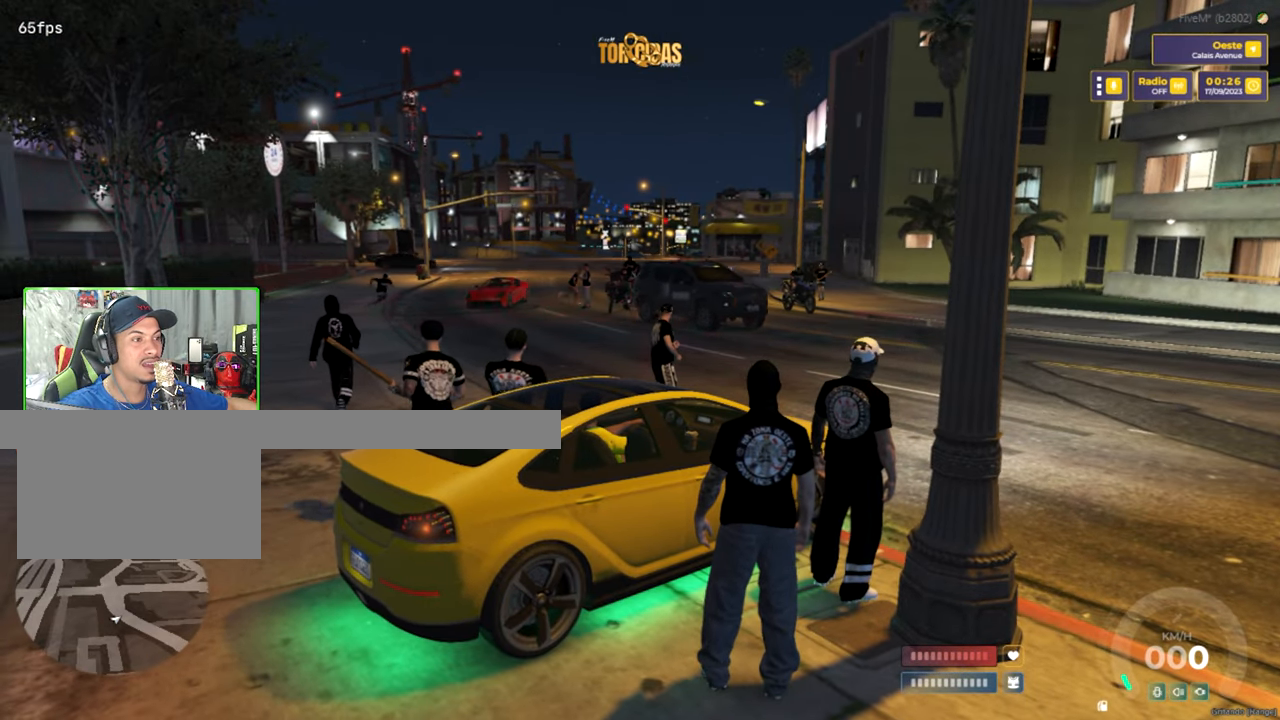
{"keys": [], "mouse": [], "mouse_move": "right", "events": []}
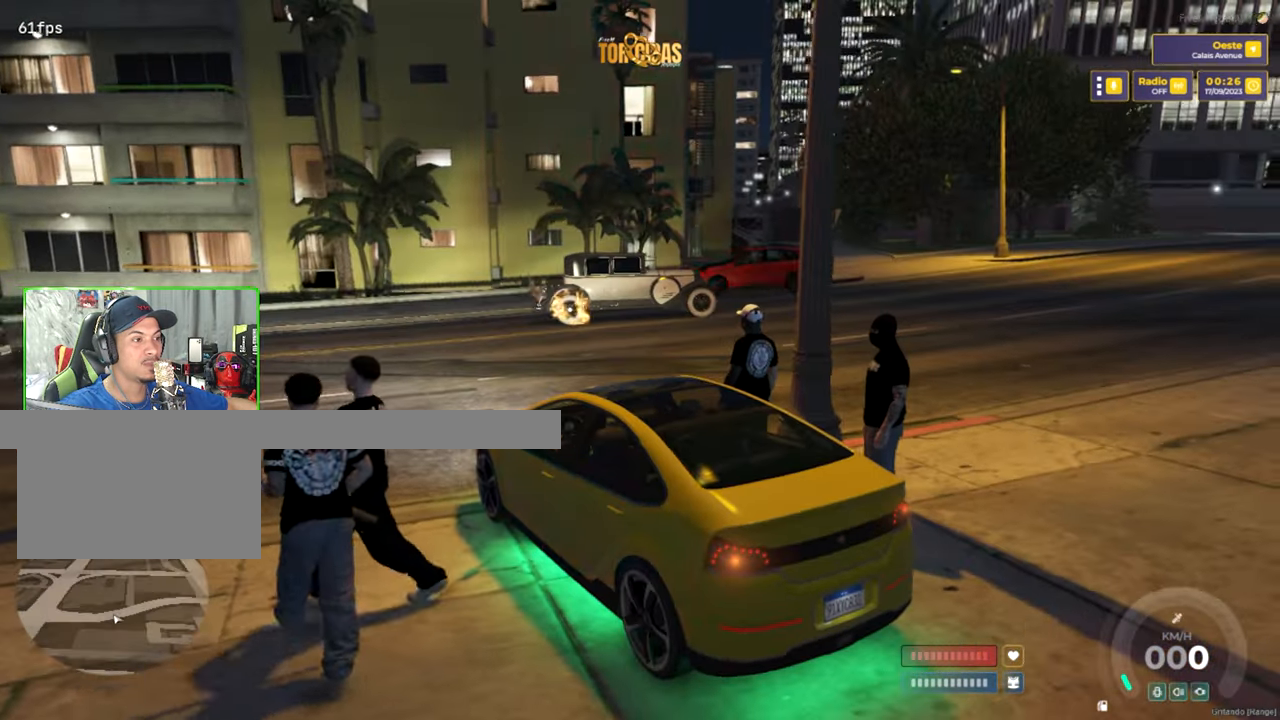
{"keys": [], "mouse": [], "mouse_move": "left", "events": []}
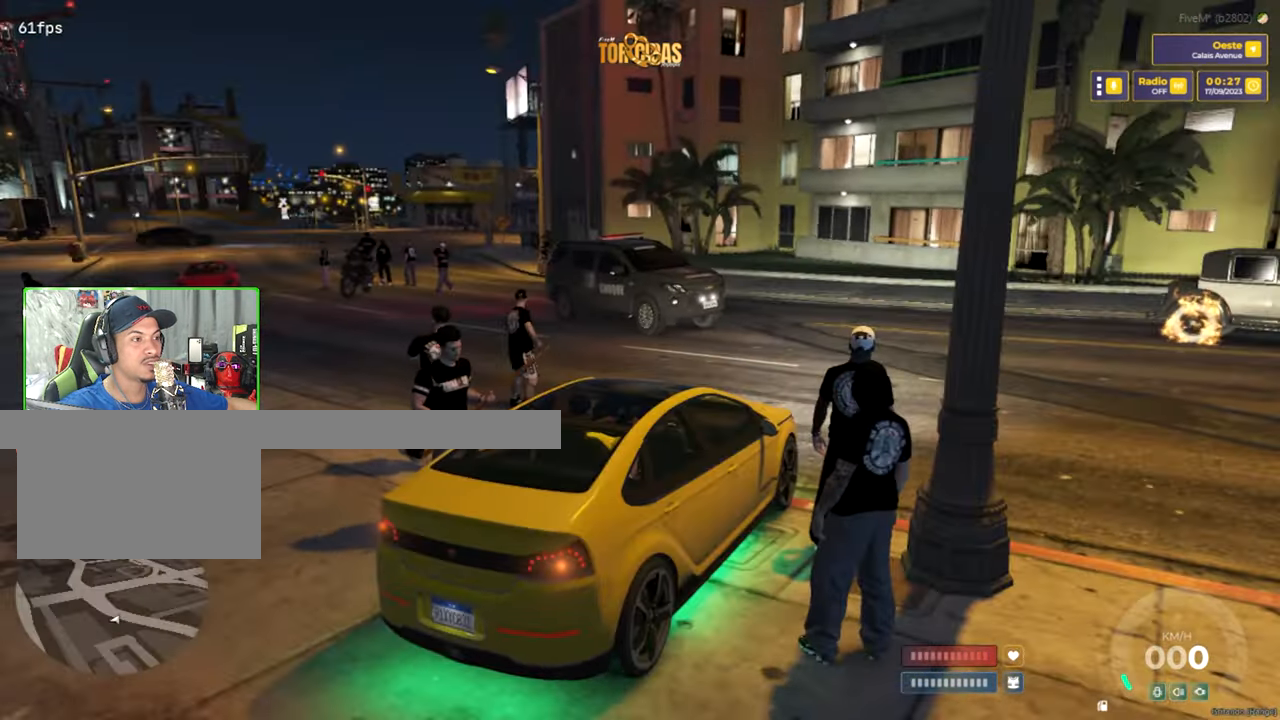
{"keys": [], "mouse": [], "mouse_move": "right", "events": []}
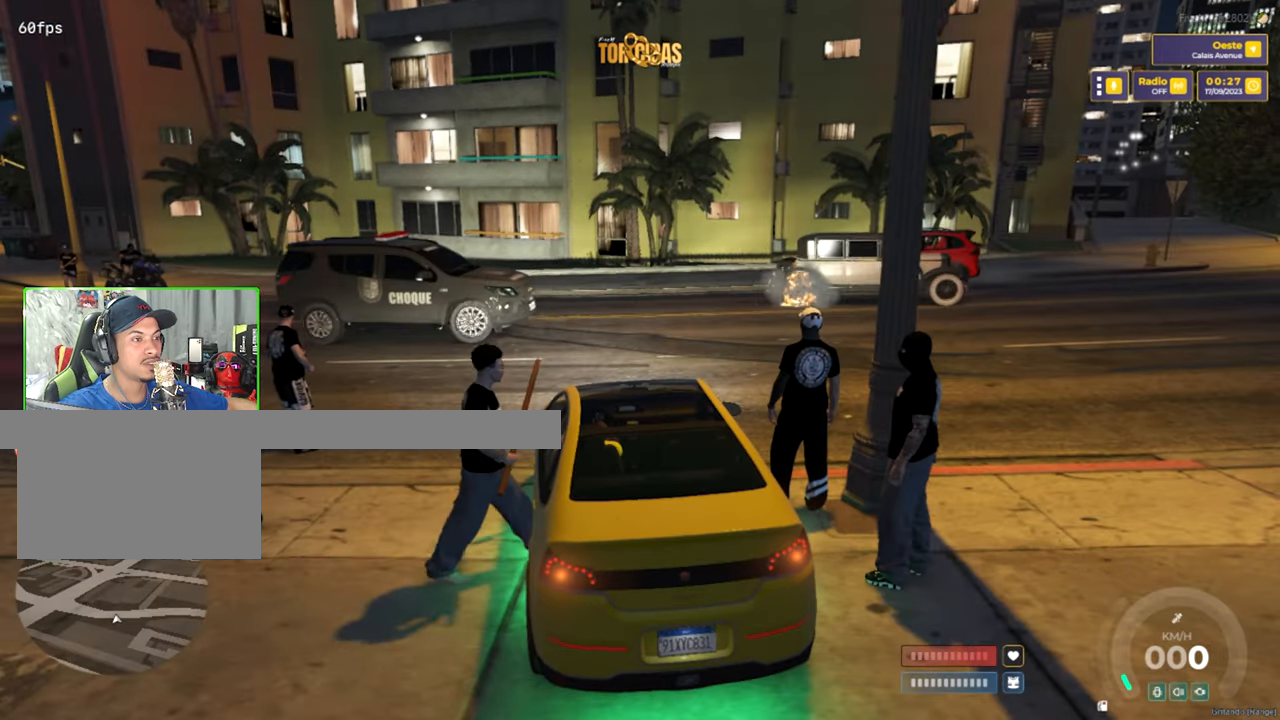
{"keys": [], "mouse": [], "mouse_move": "right", "events": []}
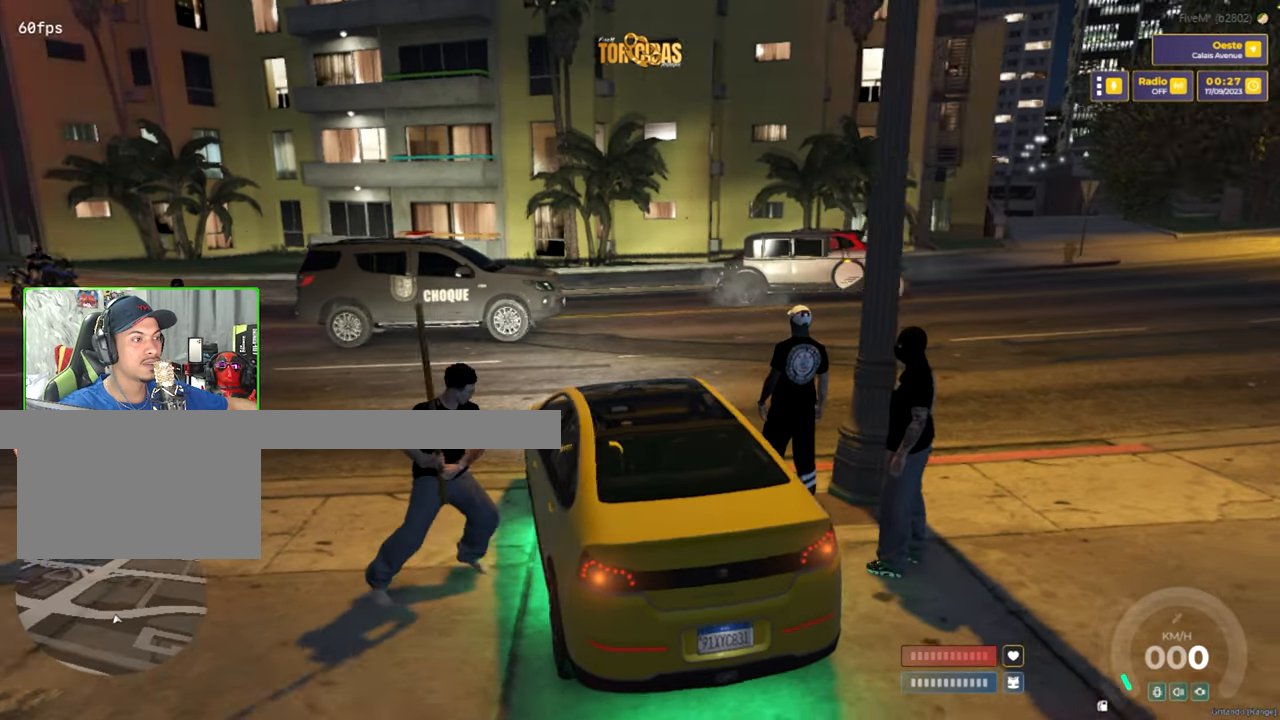
{"keys": [], "mouse": [], "mouse_move": "still", "events": []}
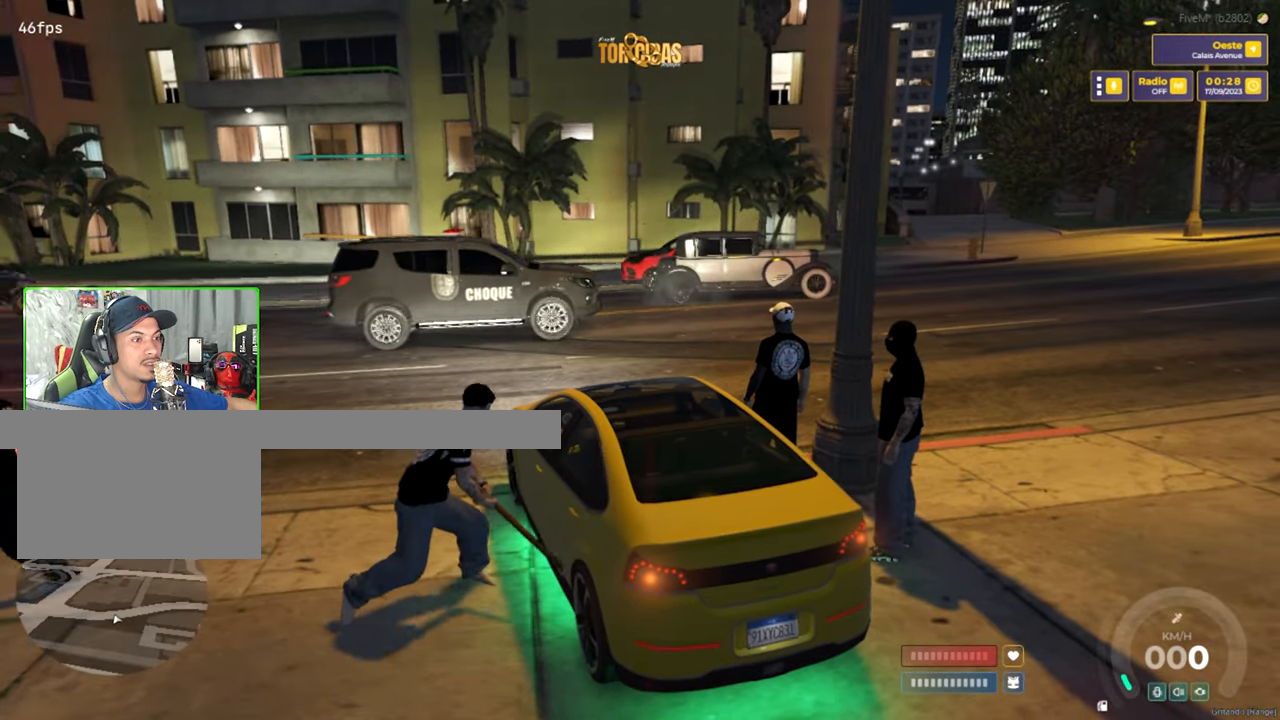
{"keys": [], "mouse": [], "mouse_move": "still", "events": []}
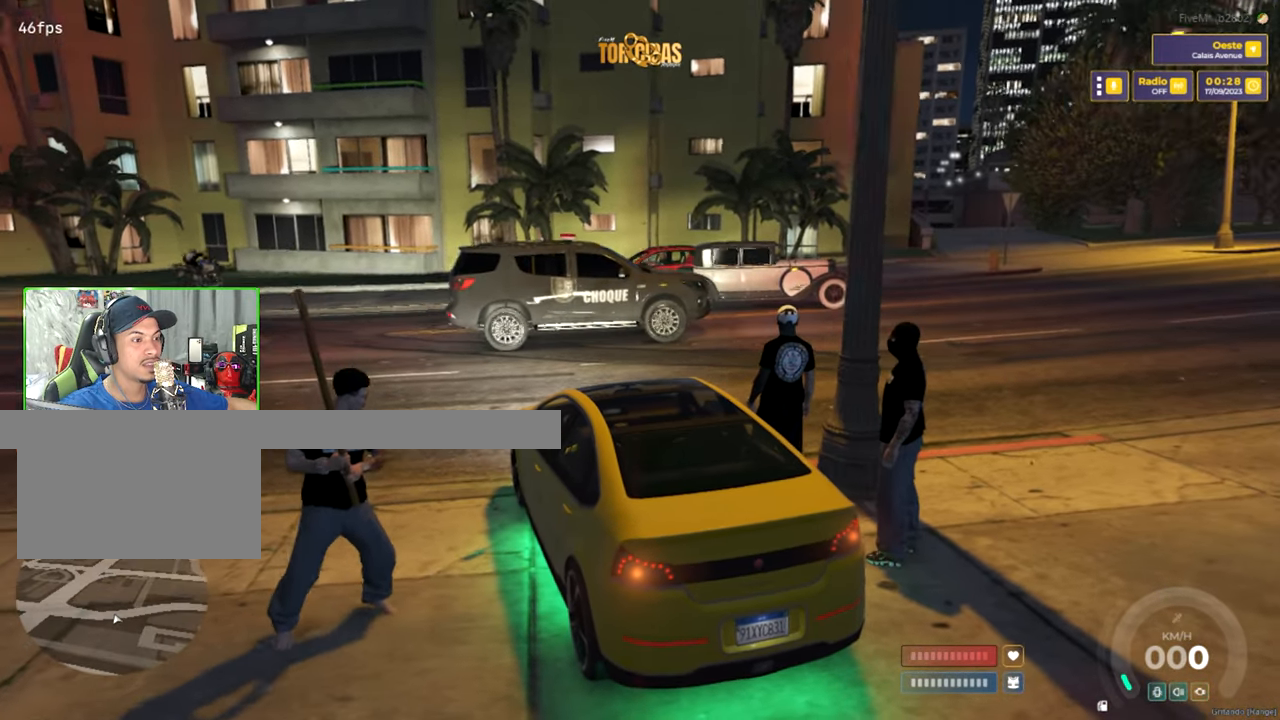
{"keys": [], "mouse": [], "mouse_move": "still", "events": []}
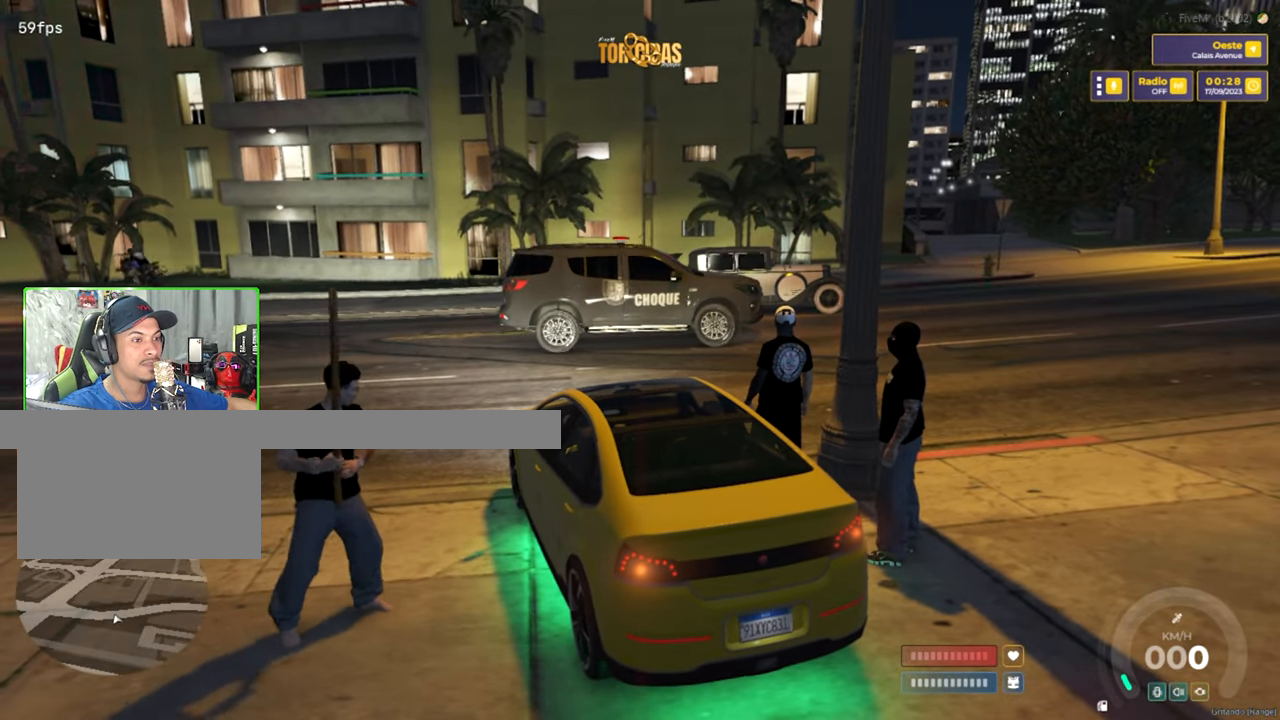
{"keys": [], "mouse": [], "mouse_move": "right", "events": []}
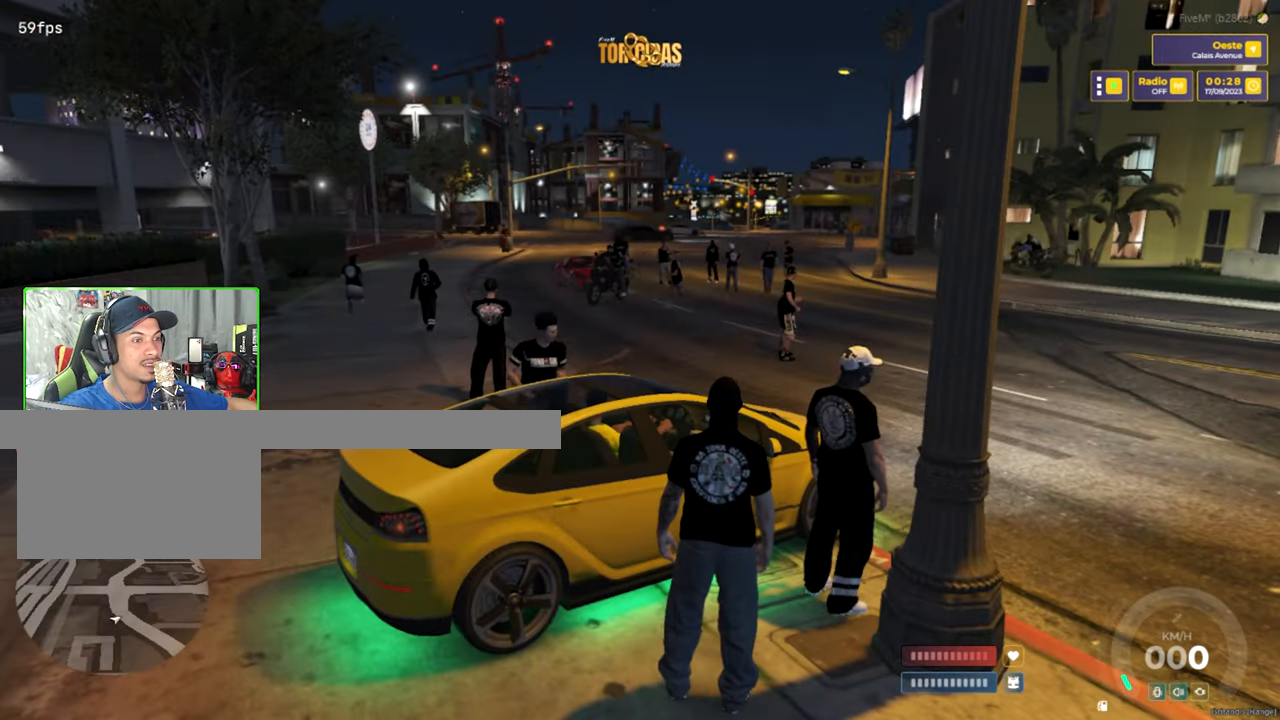
{"keys": [], "mouse": [], "mouse_move": "right", "events": []}
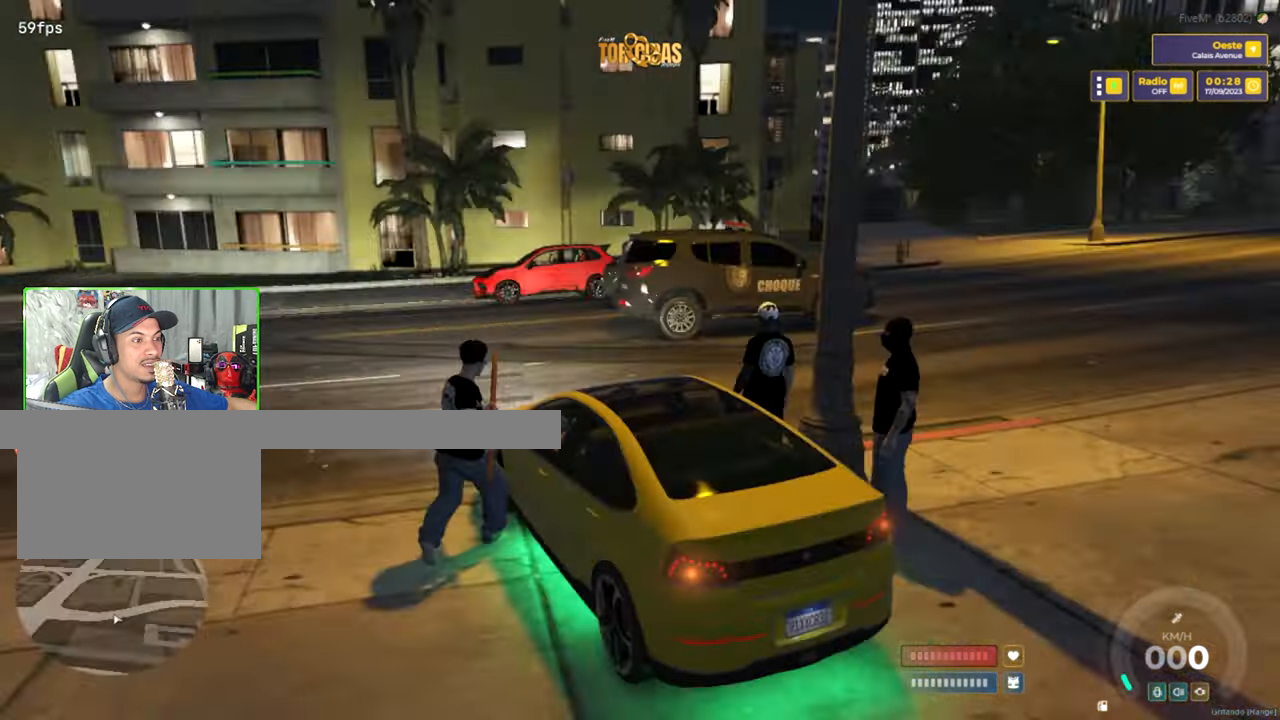
{"keys": [], "mouse": [], "mouse_move": "still", "events": []}